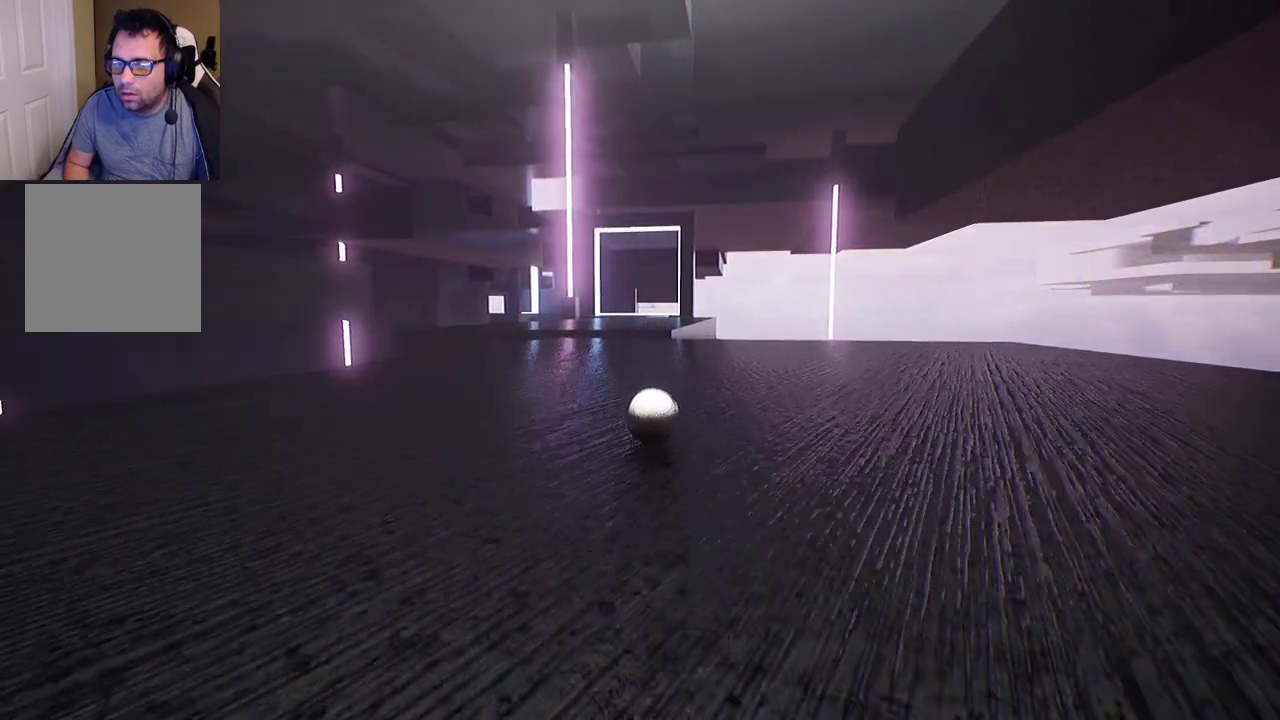
Gameplay with a controller (Xbox layout); each line is a JSON object with the inputs held at the frame after it. "events" lists button and stick changes between this image and that frame as [ms after this image, input, new state], when the widget could be followed in between.
{"buttons": [], "left_stick": "up", "right_stick": "center", "events": []}
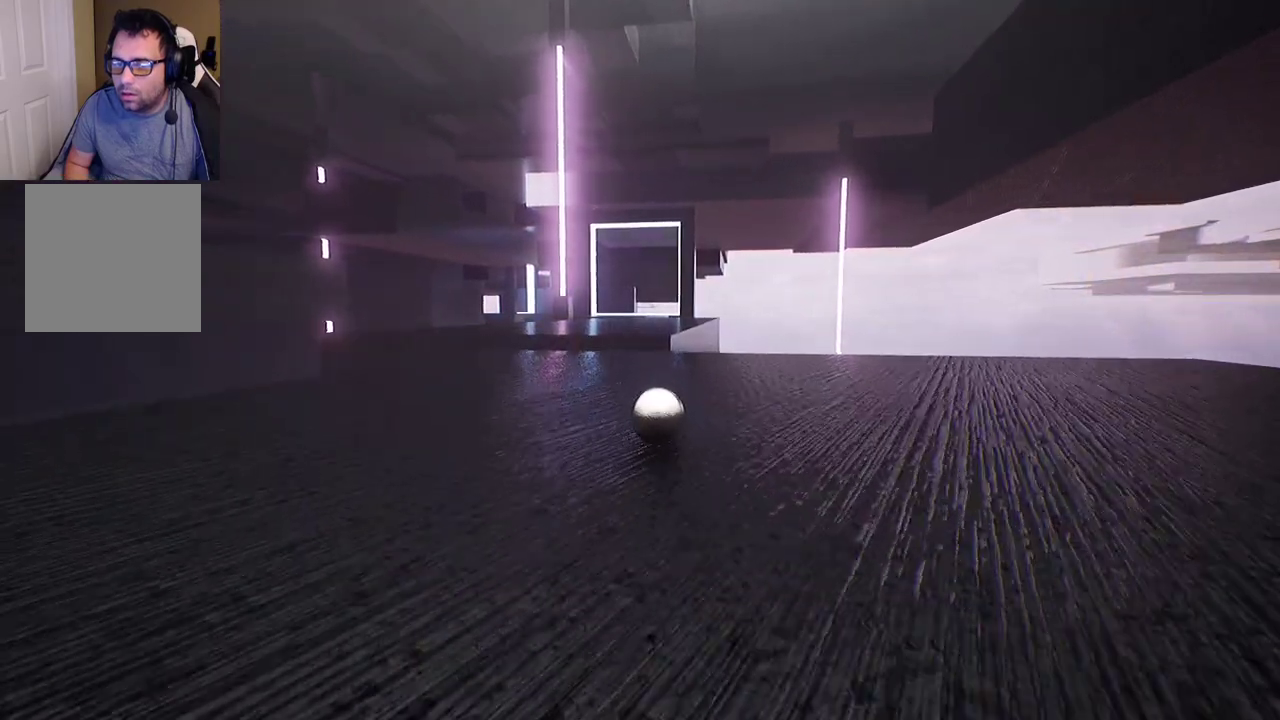
{"buttons": [], "left_stick": "up", "right_stick": "center", "events": []}
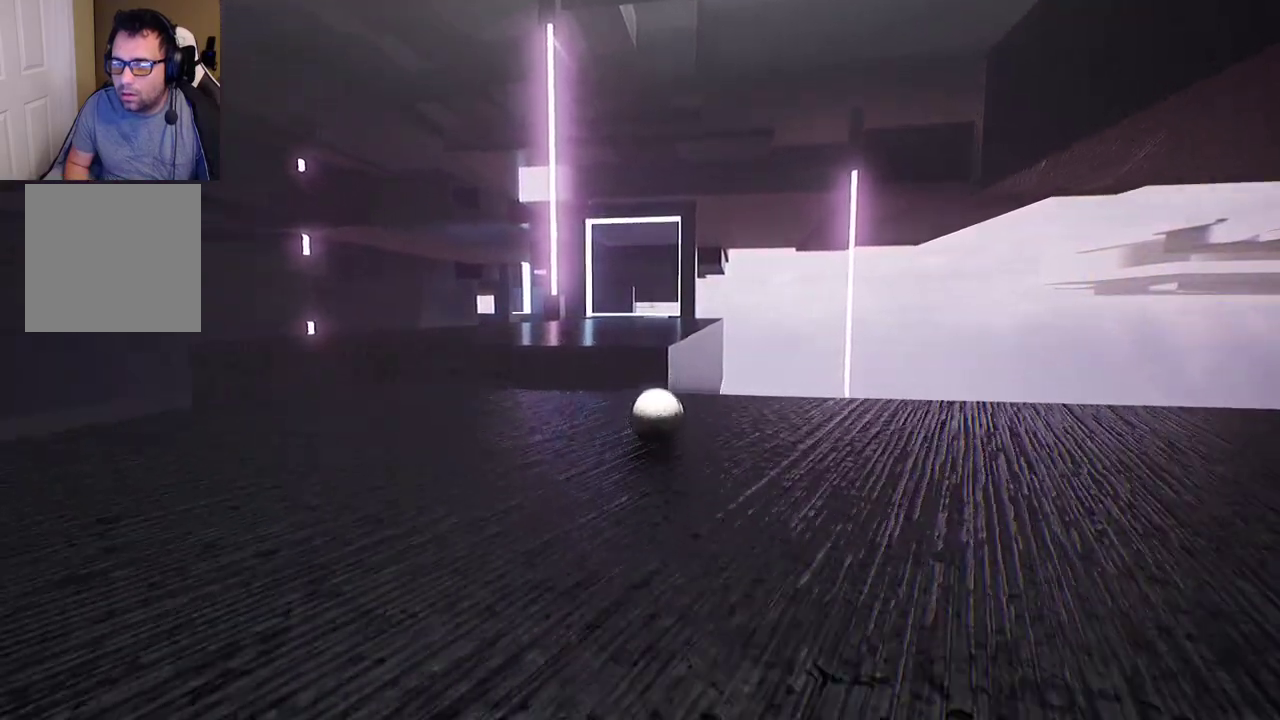
{"buttons": [], "left_stick": "up", "right_stick": "center", "events": [[133, "A", "down"], [300, "A", "up"]]}
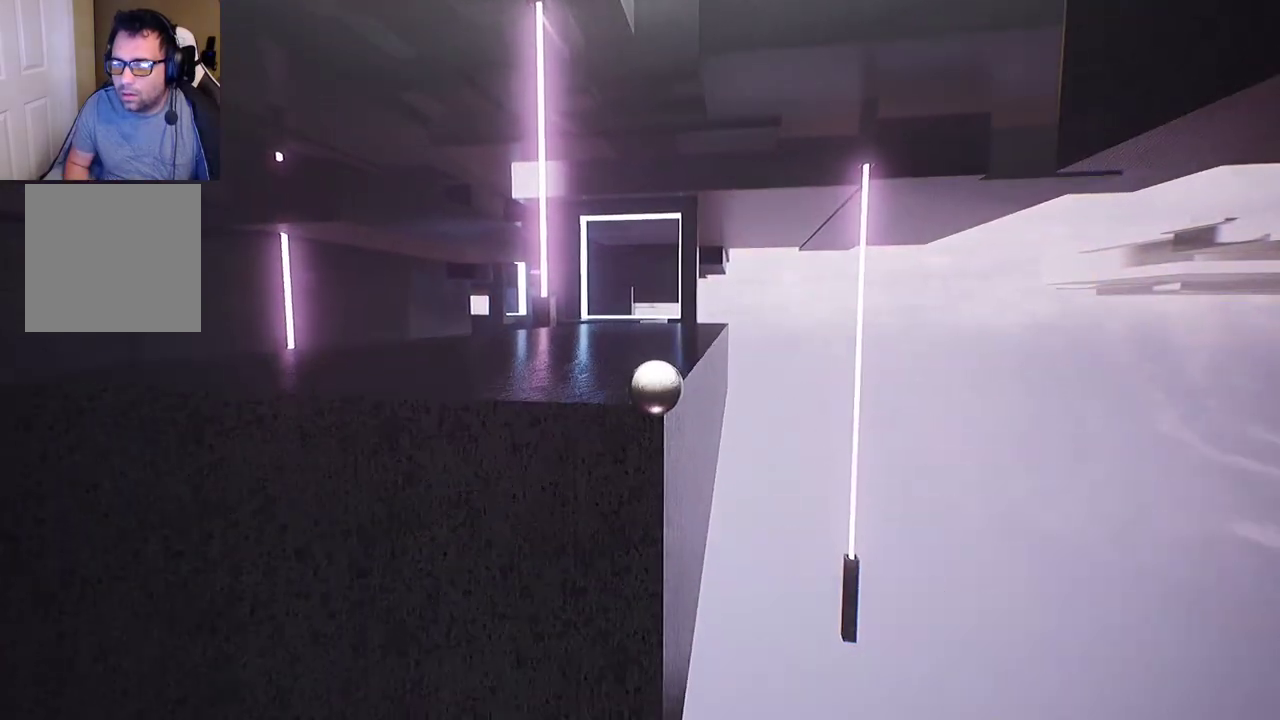
{"buttons": [], "left_stick": "up", "right_stick": "center", "events": []}
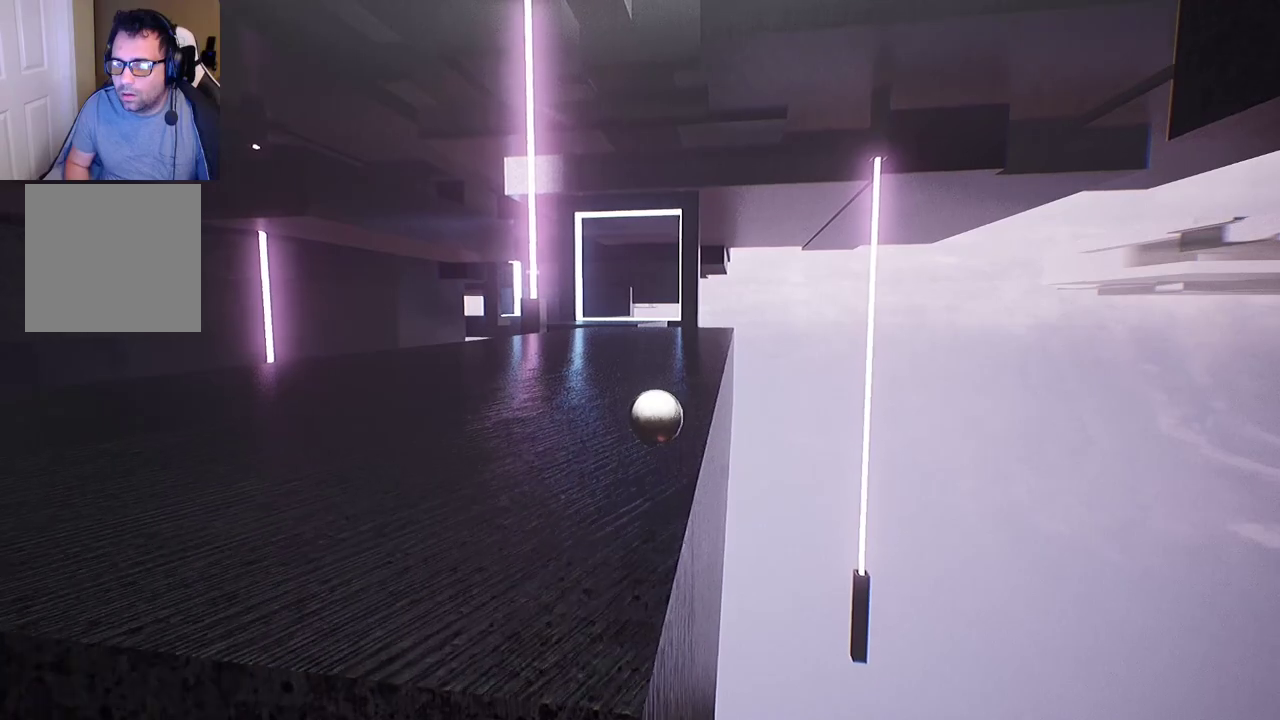
{"buttons": [], "left_stick": "up", "right_stick": "center", "events": []}
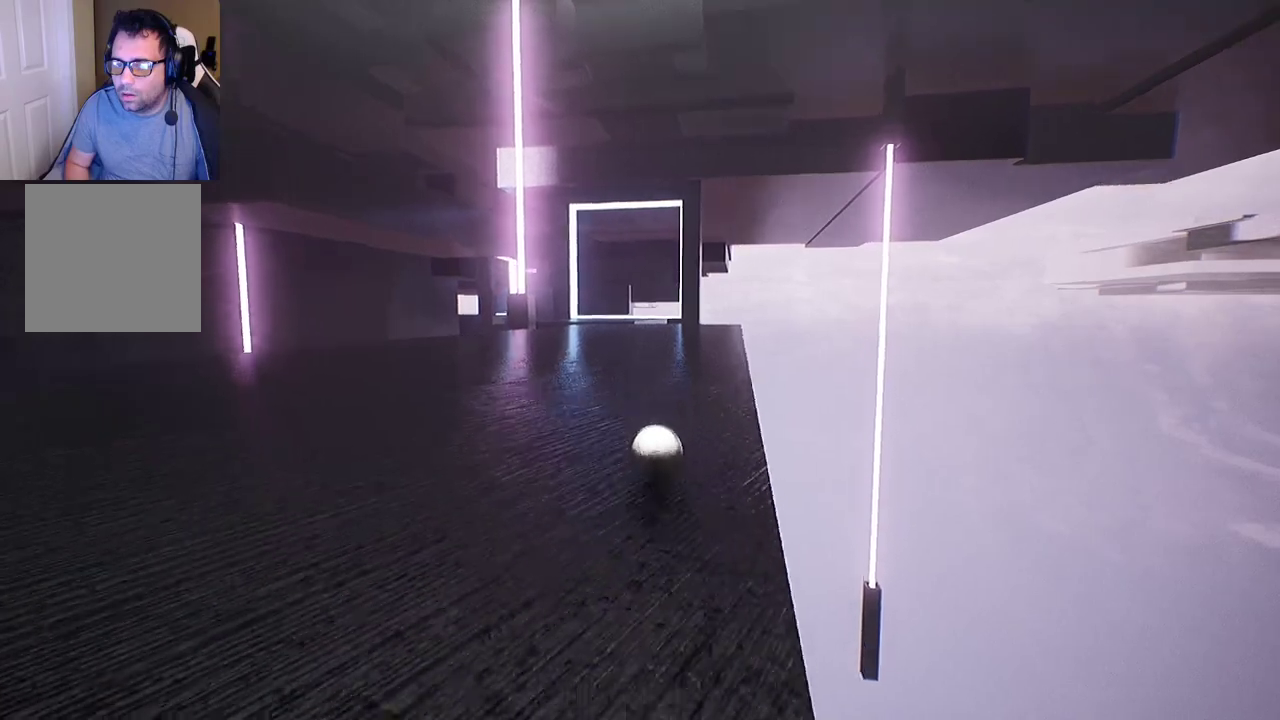
{"buttons": [], "left_stick": "up", "right_stick": "center", "events": []}
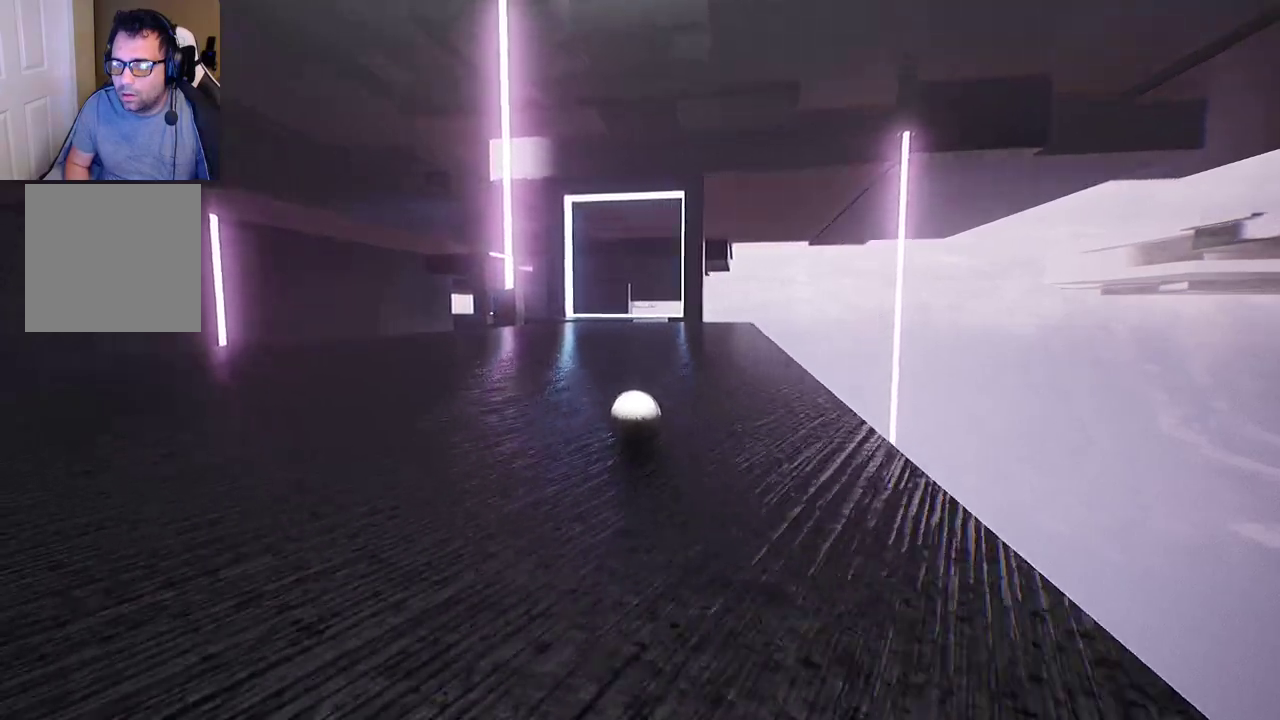
{"buttons": [], "left_stick": "up", "right_stick": "center", "events": []}
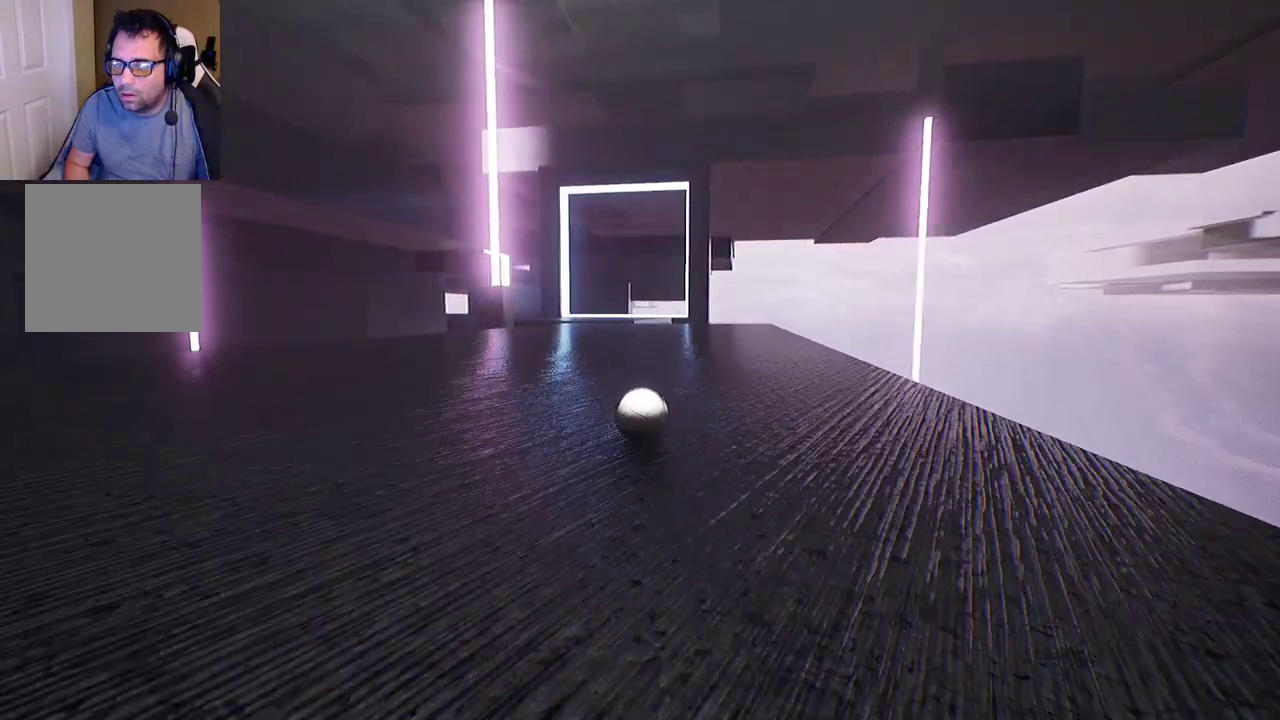
{"buttons": [], "left_stick": "up", "right_stick": "center", "events": []}
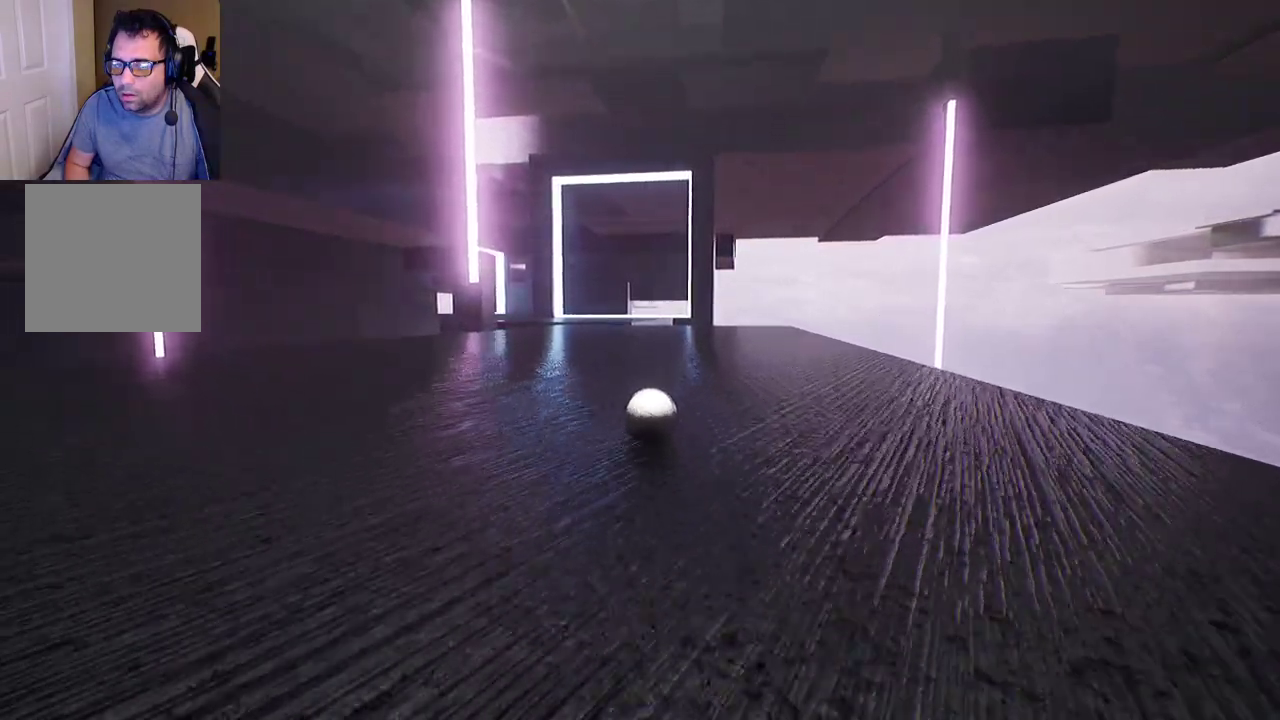
{"buttons": [], "left_stick": "up", "right_stick": "center", "events": []}
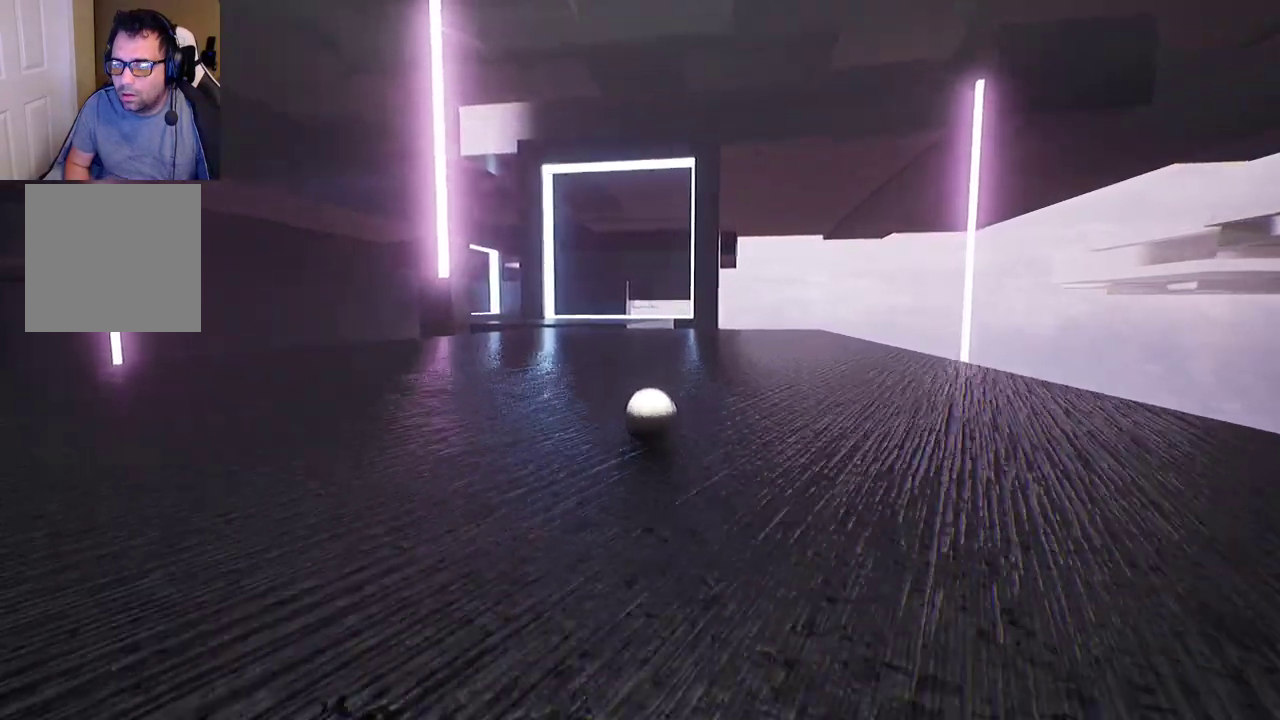
{"buttons": [], "left_stick": "up", "right_stick": "center", "events": []}
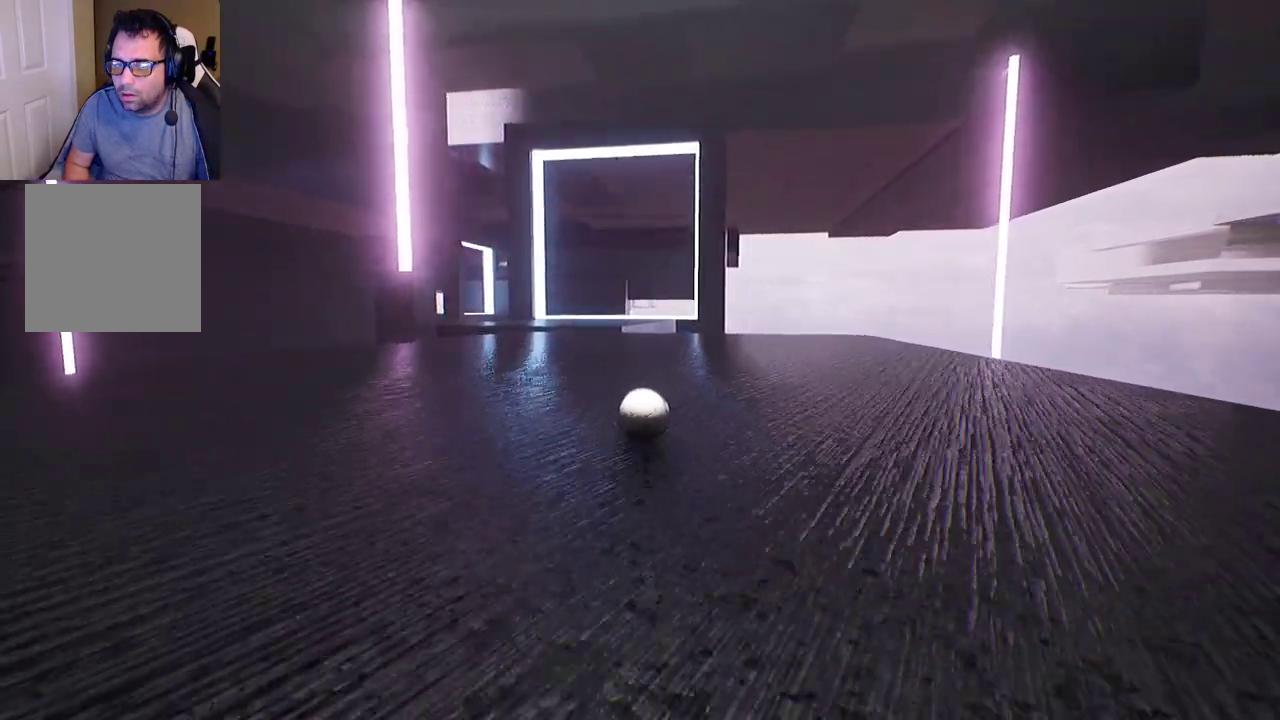
{"buttons": [], "left_stick": "up", "right_stick": "center", "events": []}
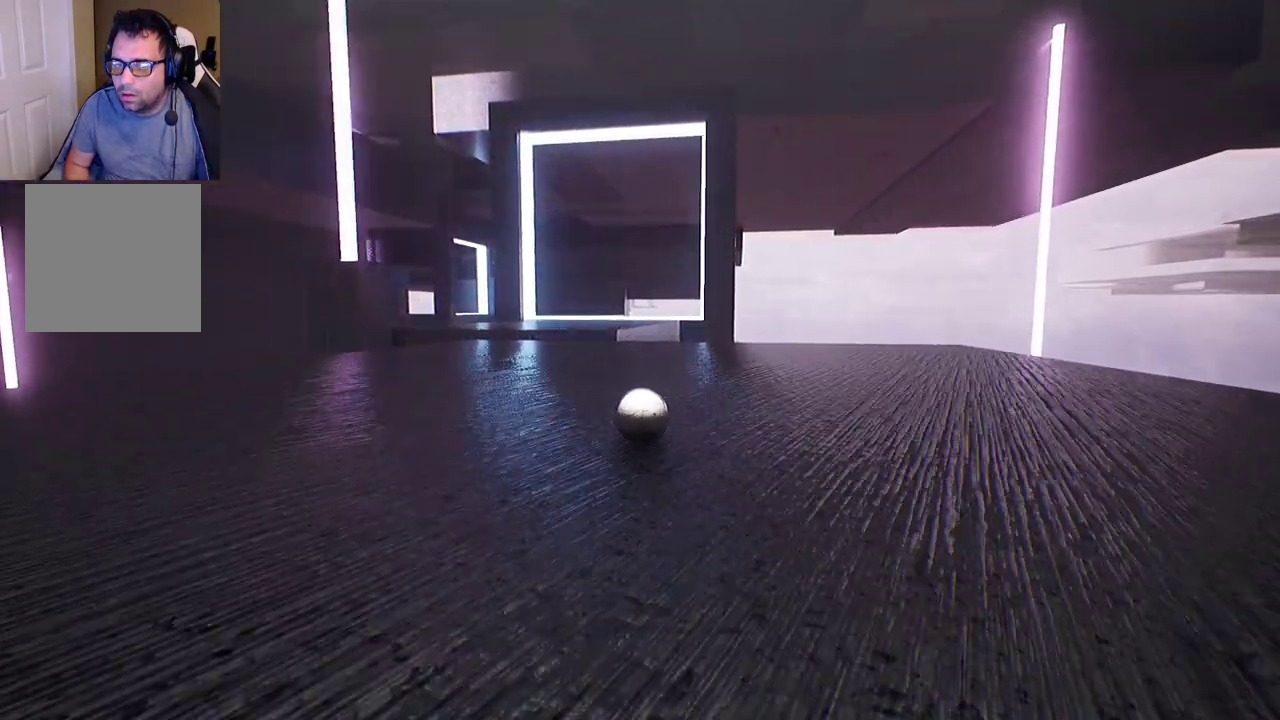
{"buttons": [], "left_stick": "up", "right_stick": "center", "events": []}
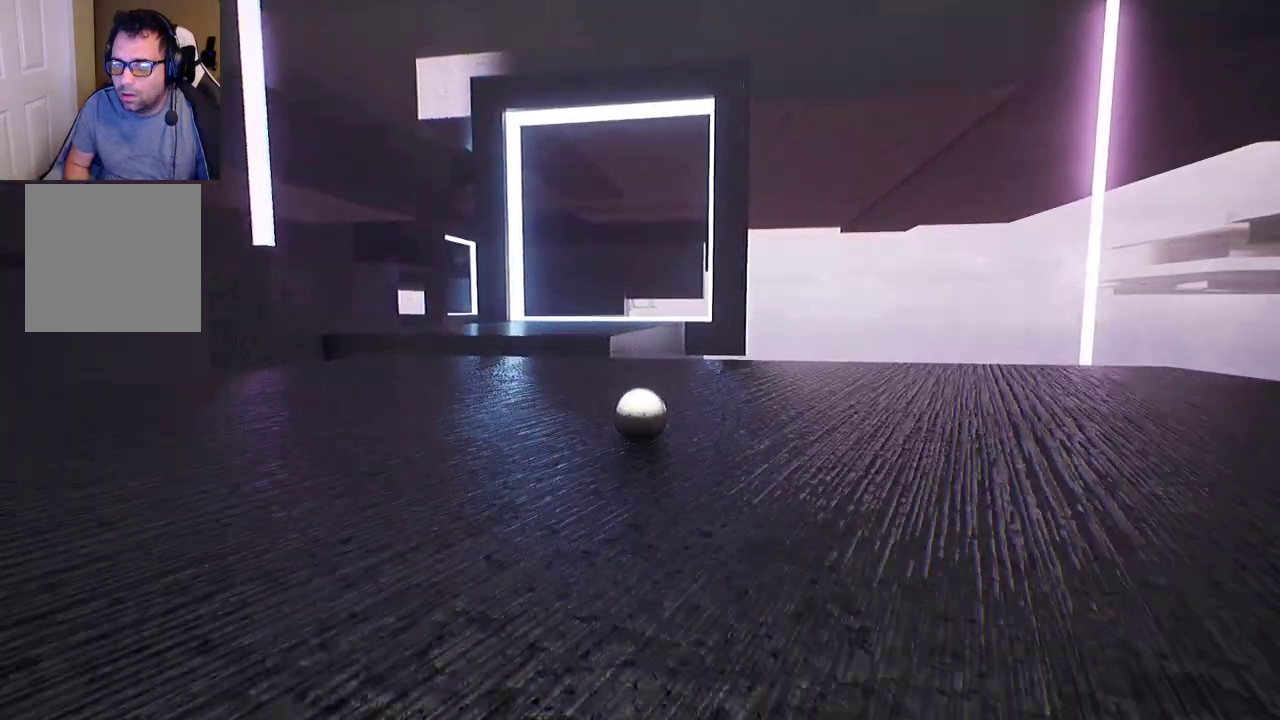
{"buttons": [], "left_stick": "up", "right_stick": "center", "events": []}
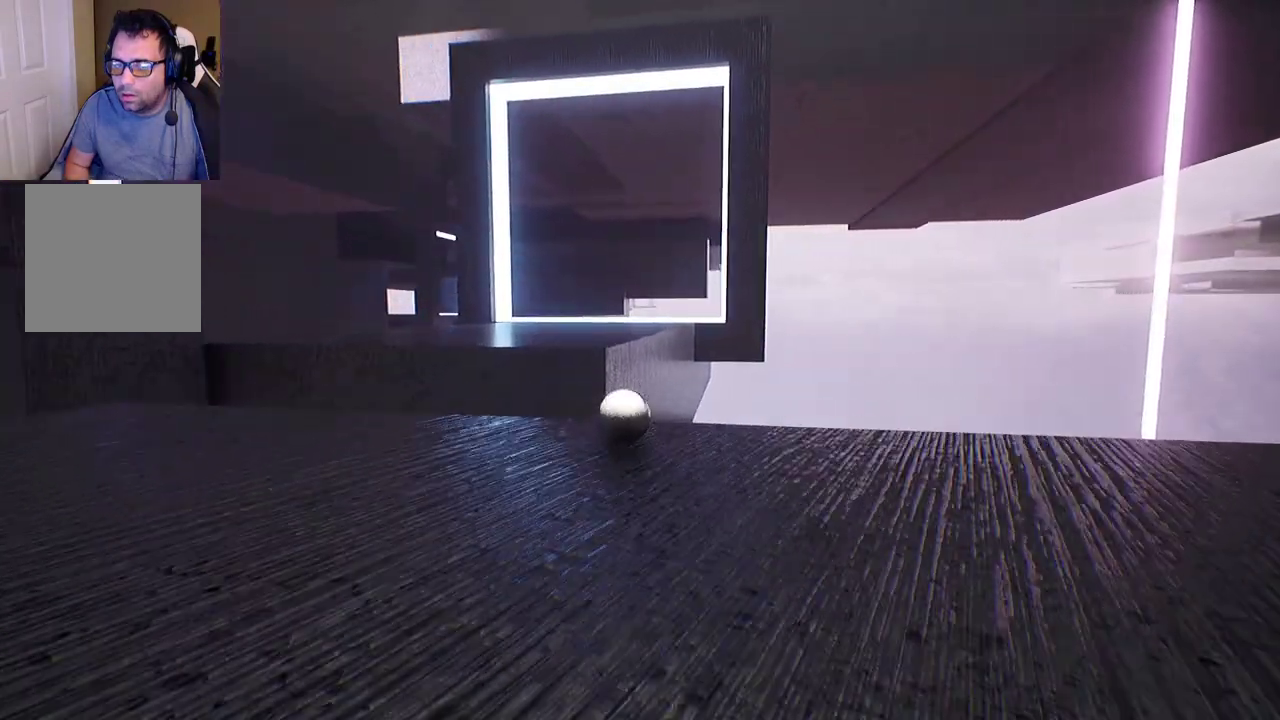
{"buttons": [], "left_stick": "up-right", "right_stick": "center", "events": [[17, "A", "down"], [233, "A", "up"], [367, "left_stick", "up-right"]]}
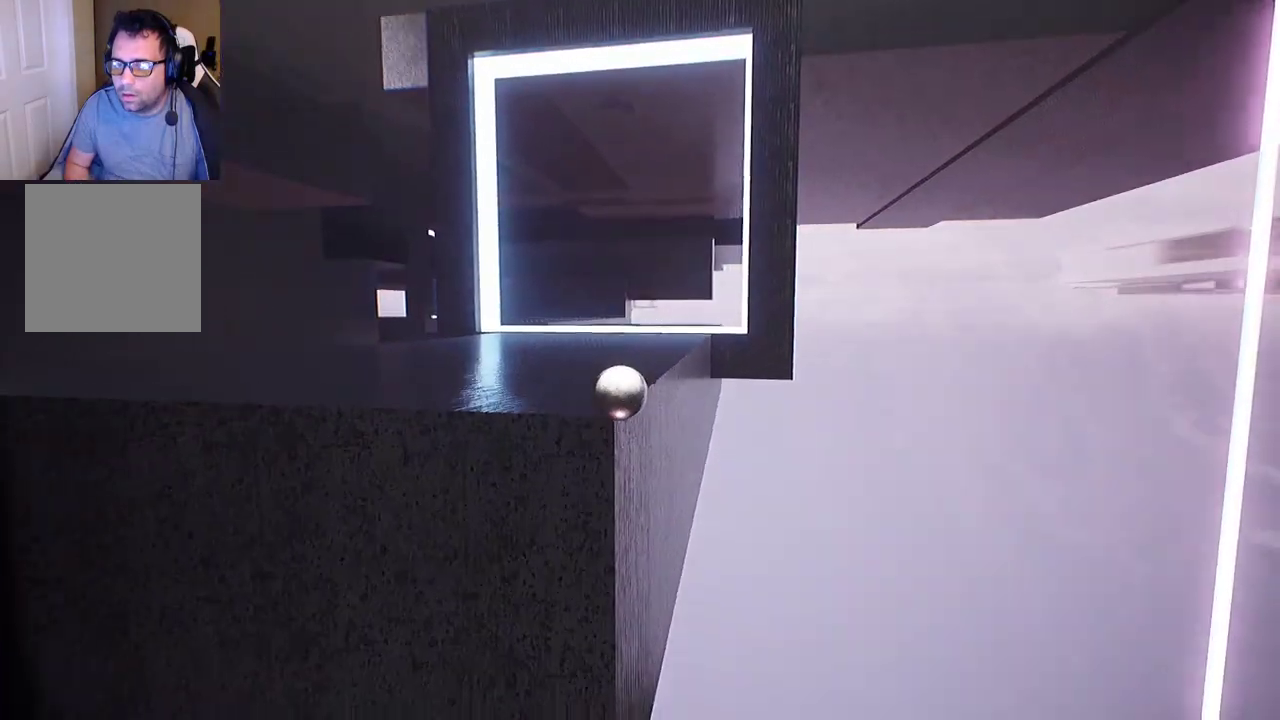
{"buttons": [], "left_stick": "up-right", "right_stick": "center", "events": []}
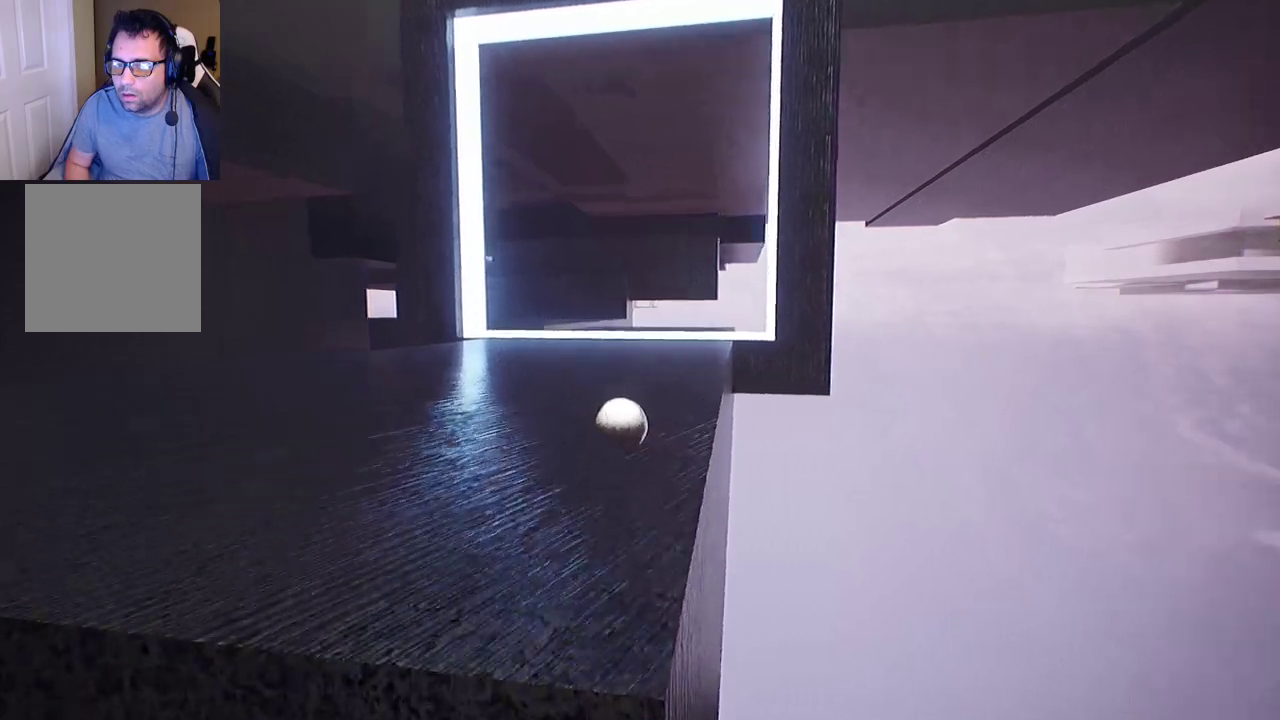
{"buttons": [], "left_stick": "up", "right_stick": "center", "events": [[33, "right_stick", "right"], [267, "right_stick", "center"], [433, "left_stick", "up"]]}
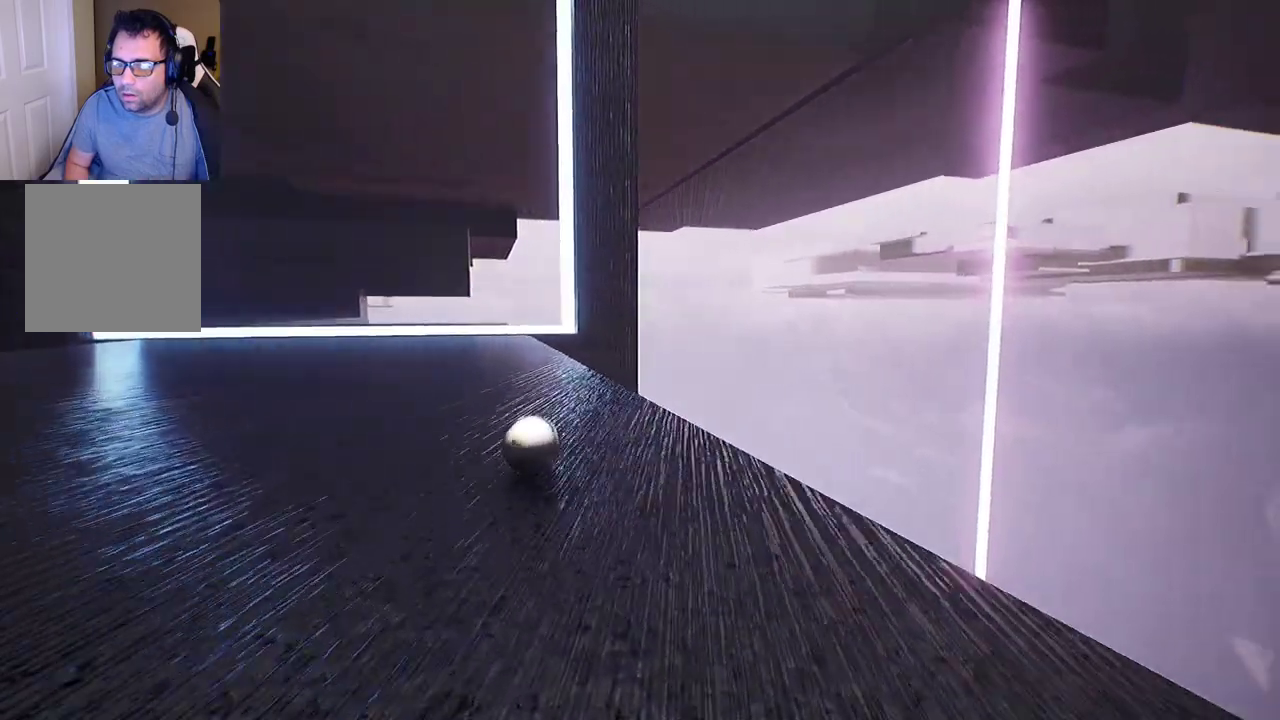
{"buttons": [], "left_stick": "up", "right_stick": "center", "events": [[183, "left_stick", "up-left"], [300, "right_stick", "left"], [367, "left_stick", "up"], [450, "right_stick", "center"]]}
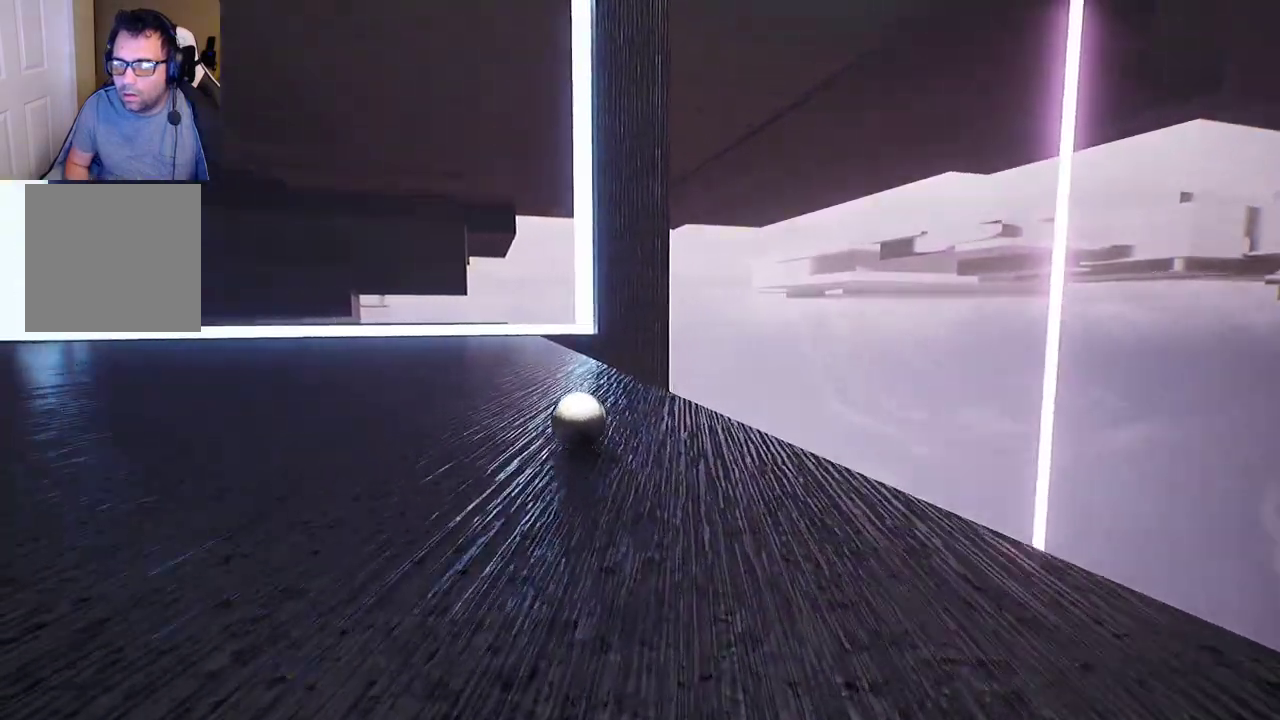
{"buttons": [], "left_stick": "up", "right_stick": "center", "events": [[17, "right_stick", "left"], [200, "left_stick", "up-right"], [367, "right_stick", "center"], [417, "left_stick", "up"]]}
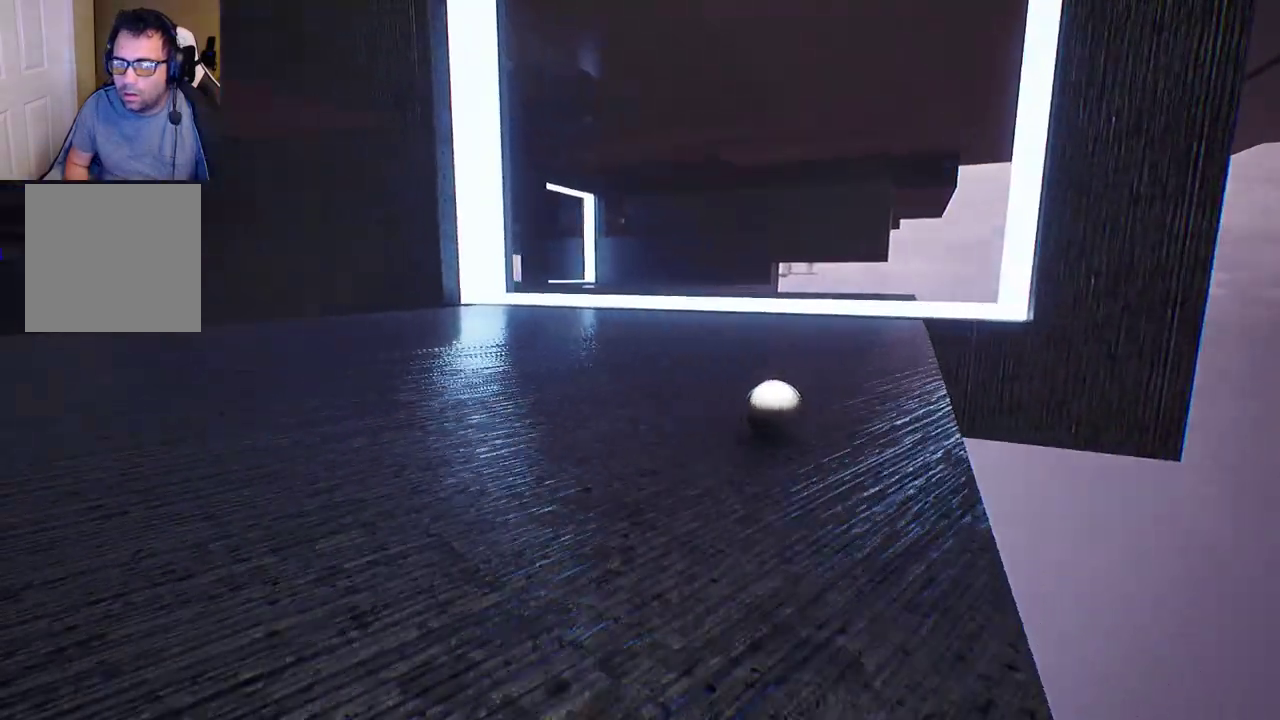
{"buttons": [], "left_stick": "up-left", "right_stick": "center", "events": [[117, "left_stick", "up-left"]]}
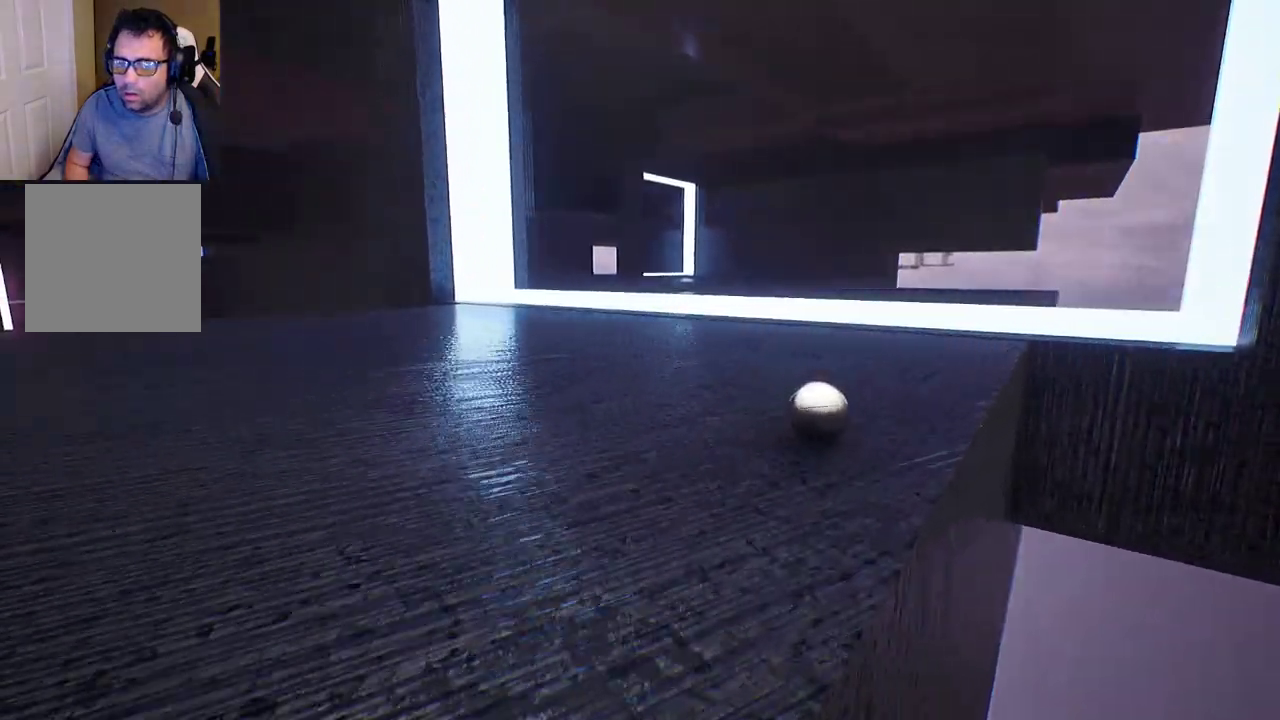
{"buttons": [], "left_stick": "up-left", "right_stick": "center", "events": []}
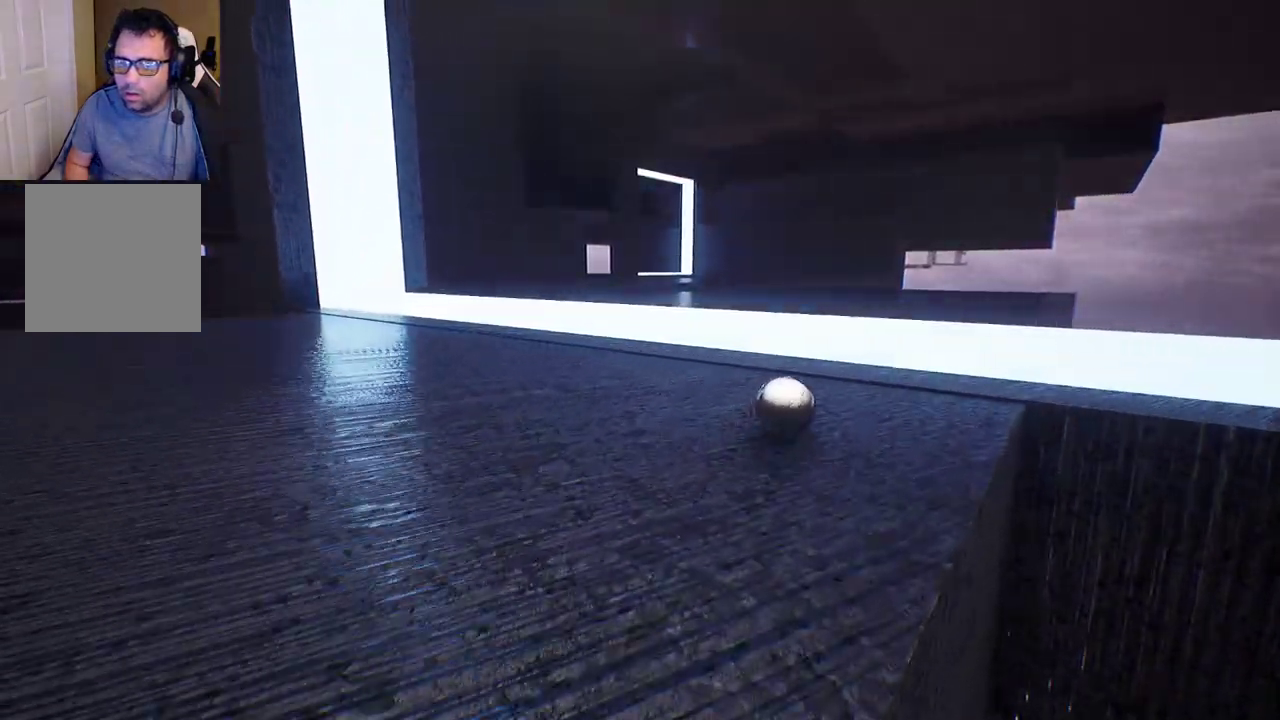
{"buttons": [], "left_stick": "up-left", "right_stick": "center", "events": [[50, "A", "down"], [167, "A", "up"]]}
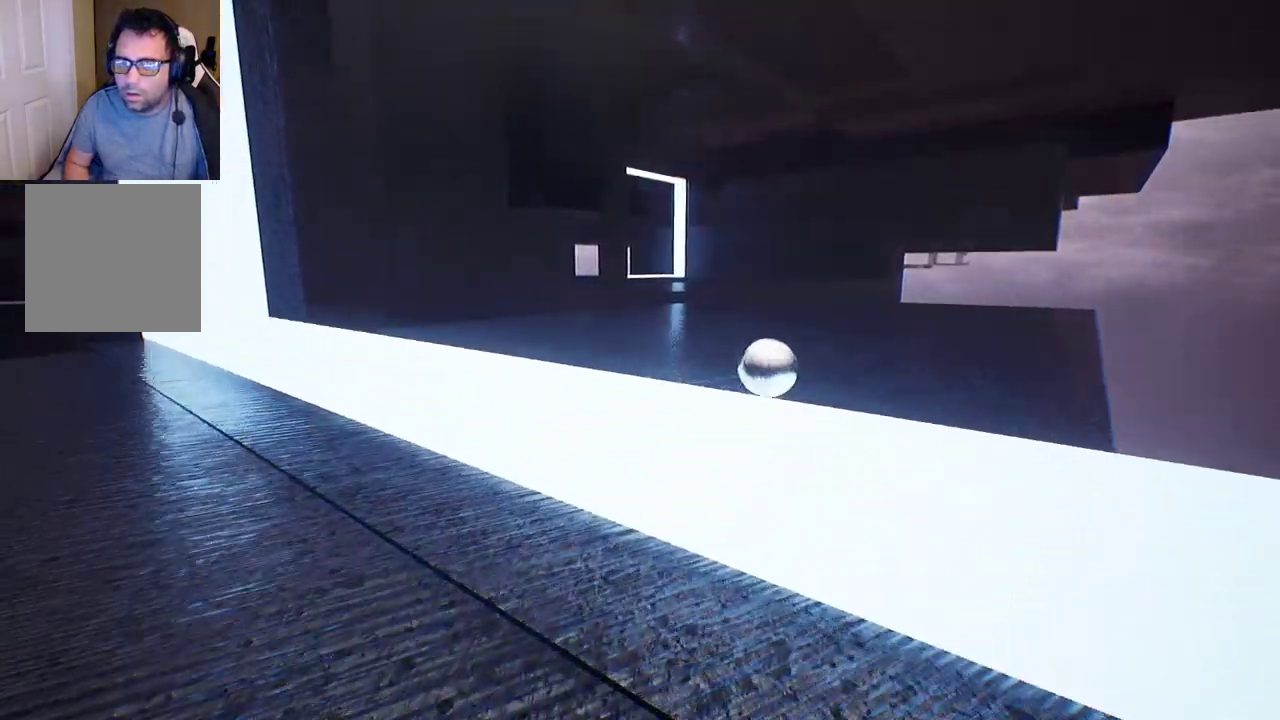
{"buttons": [], "left_stick": "up-left", "right_stick": "center", "events": []}
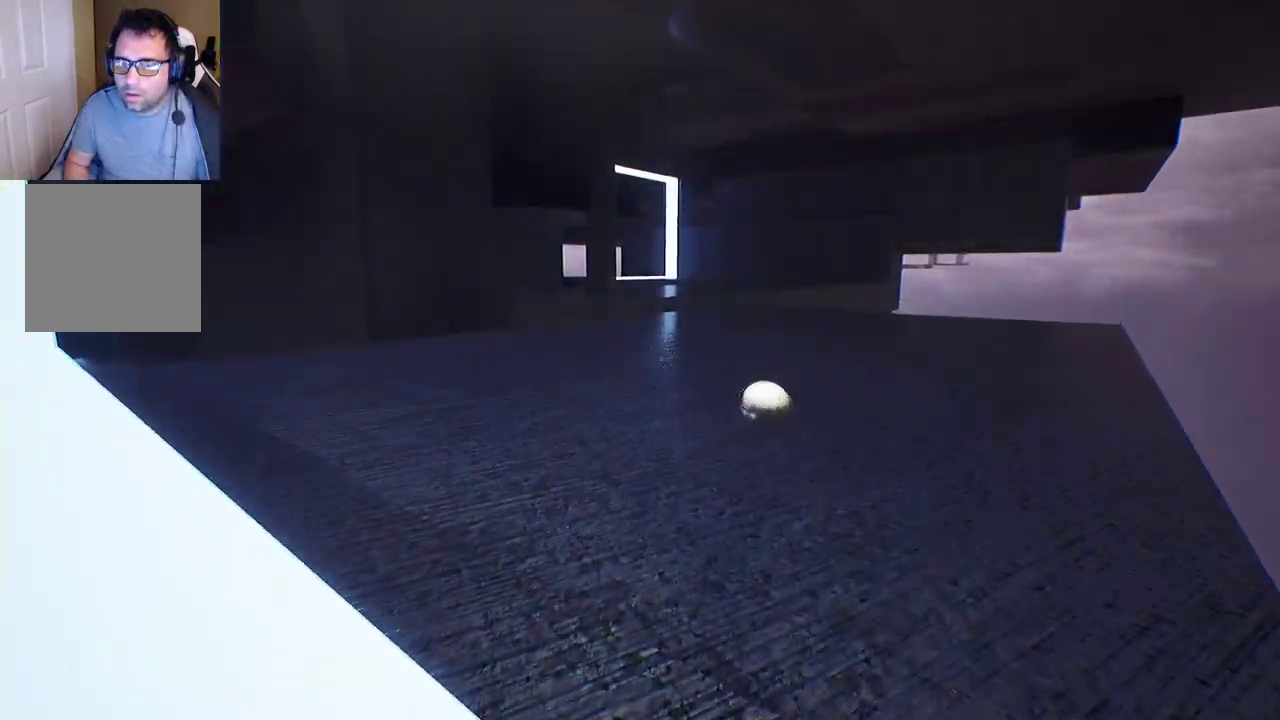
{"buttons": [], "left_stick": "up", "right_stick": "center", "events": [[183, "left_stick", "up"]]}
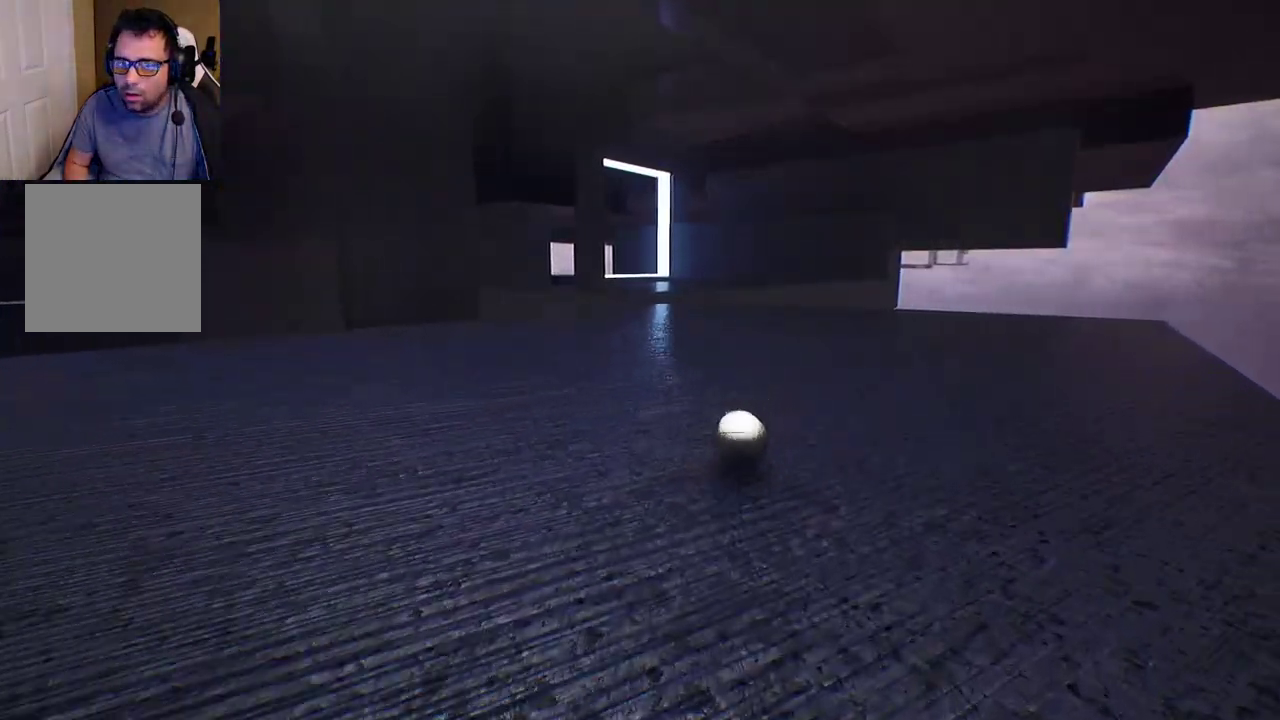
{"buttons": [], "left_stick": "up-right", "right_stick": "center", "events": [[200, "right_stick", "left"], [233, "left_stick", "up-right"], [350, "right_stick", "center"]]}
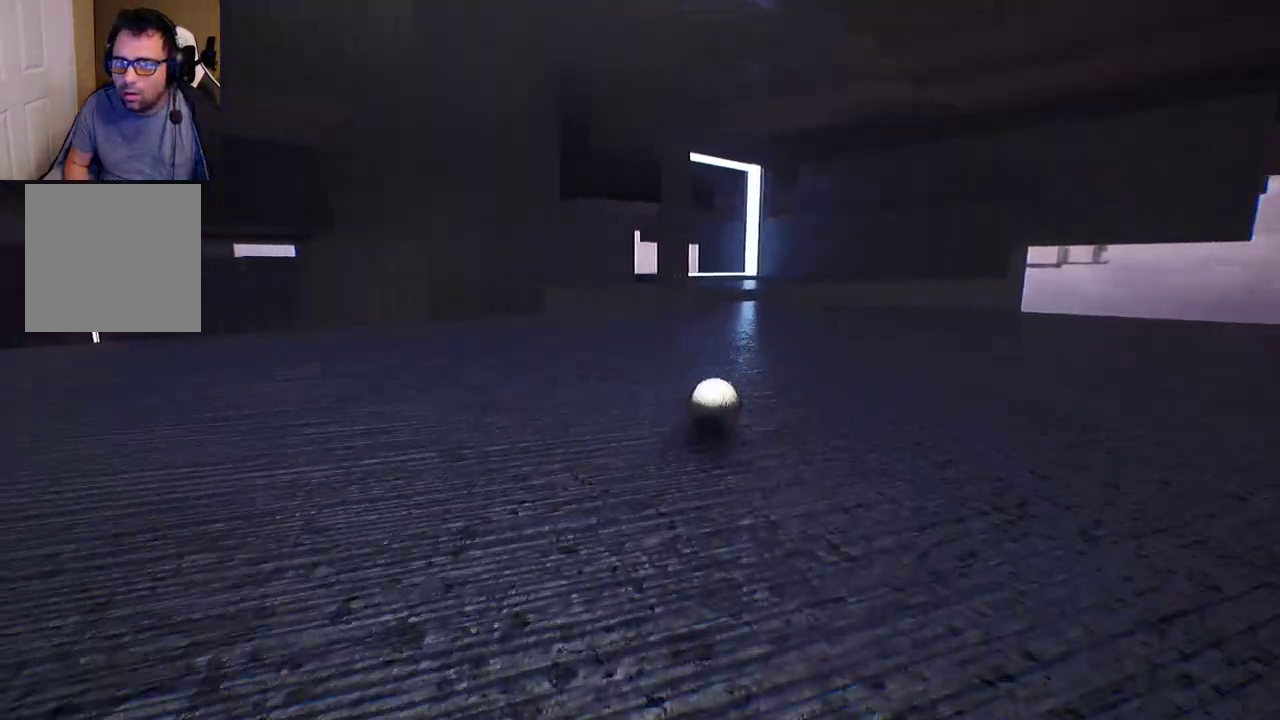
{"buttons": [], "left_stick": "up", "right_stick": "center", "events": [[167, "left_stick", "up"]]}
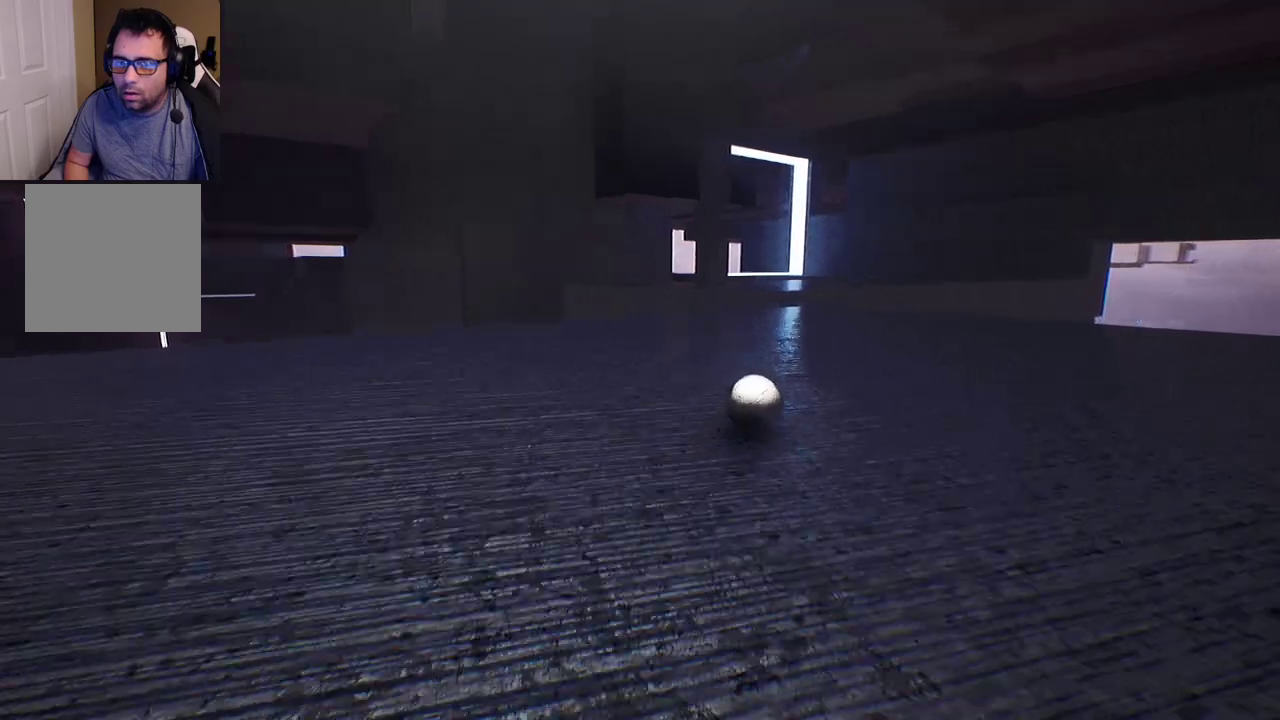
{"buttons": [], "left_stick": "up", "right_stick": "center", "events": []}
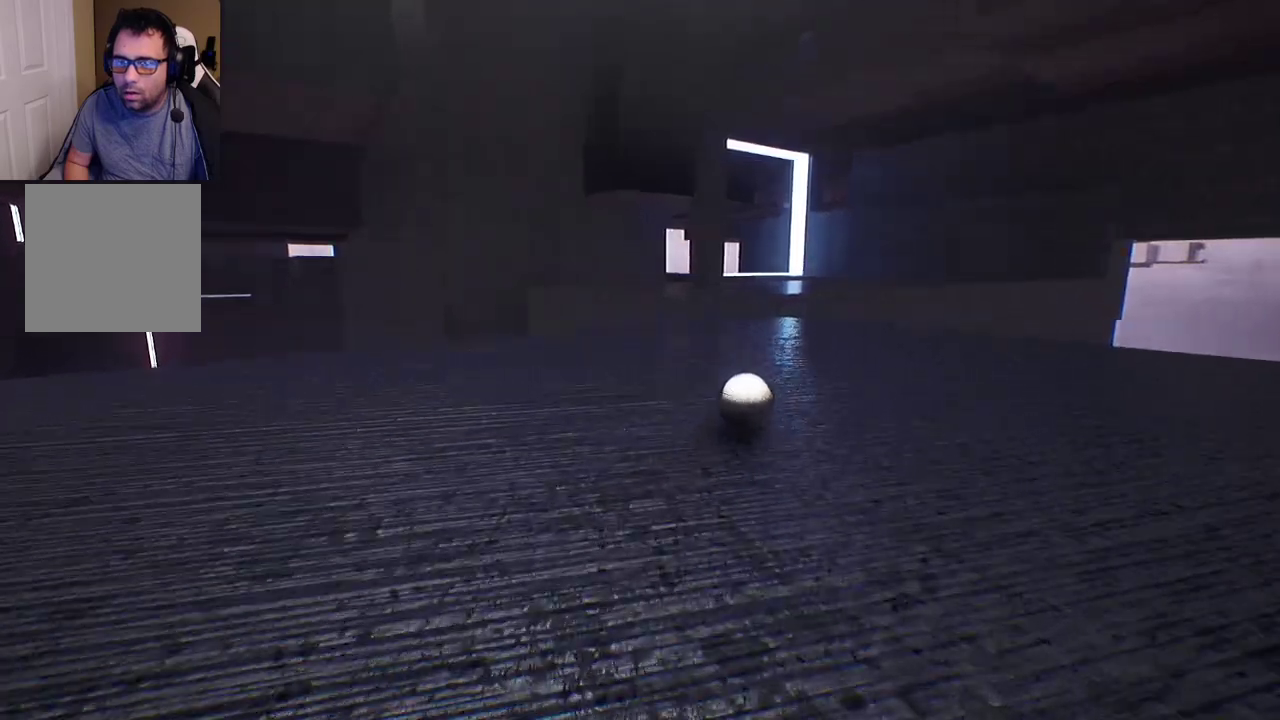
{"buttons": [], "left_stick": "up-left", "right_stick": "center", "events": [[117, "left_stick", "up-left"]]}
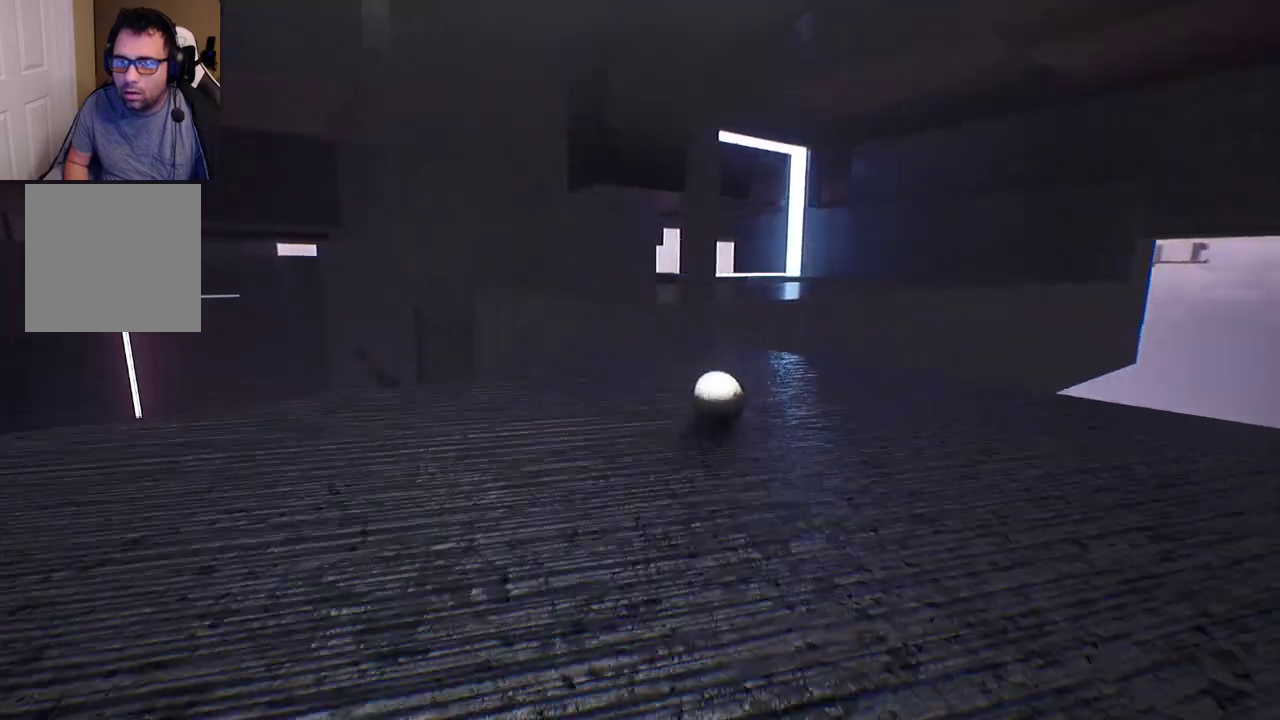
{"buttons": ["A"], "left_stick": "up-left", "right_stick": "center", "events": [[383, "A", "down"]]}
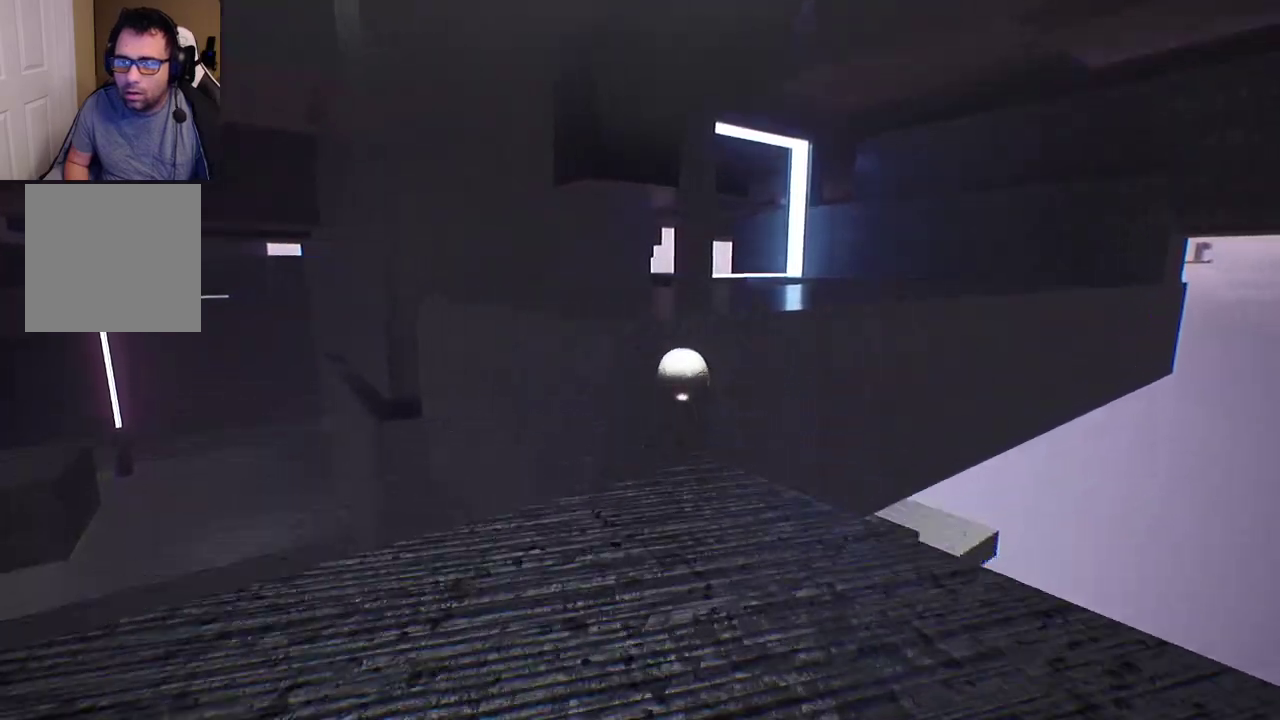
{"buttons": ["A"], "left_stick": "up", "right_stick": "center", "events": [[400, "left_stick", "up"]]}
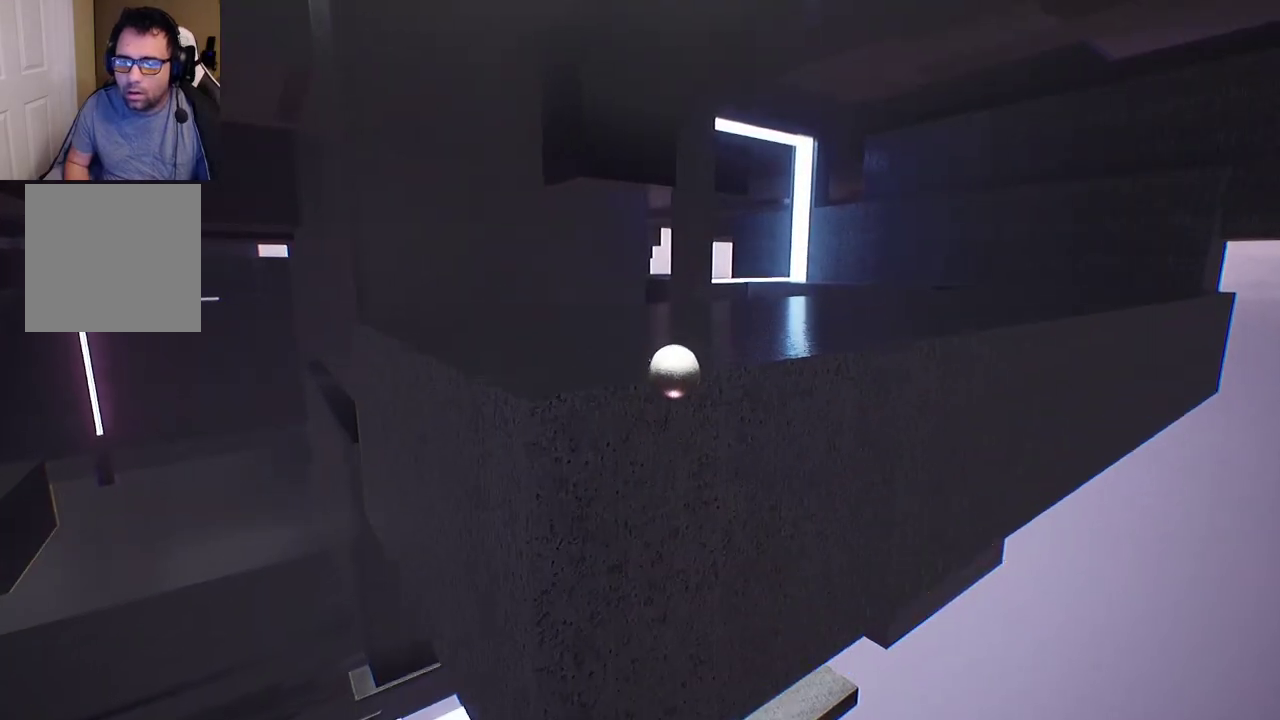
{"buttons": [], "left_stick": "up-right", "right_stick": "center", "events": [[200, "A", "up"], [450, "left_stick", "up-right"]]}